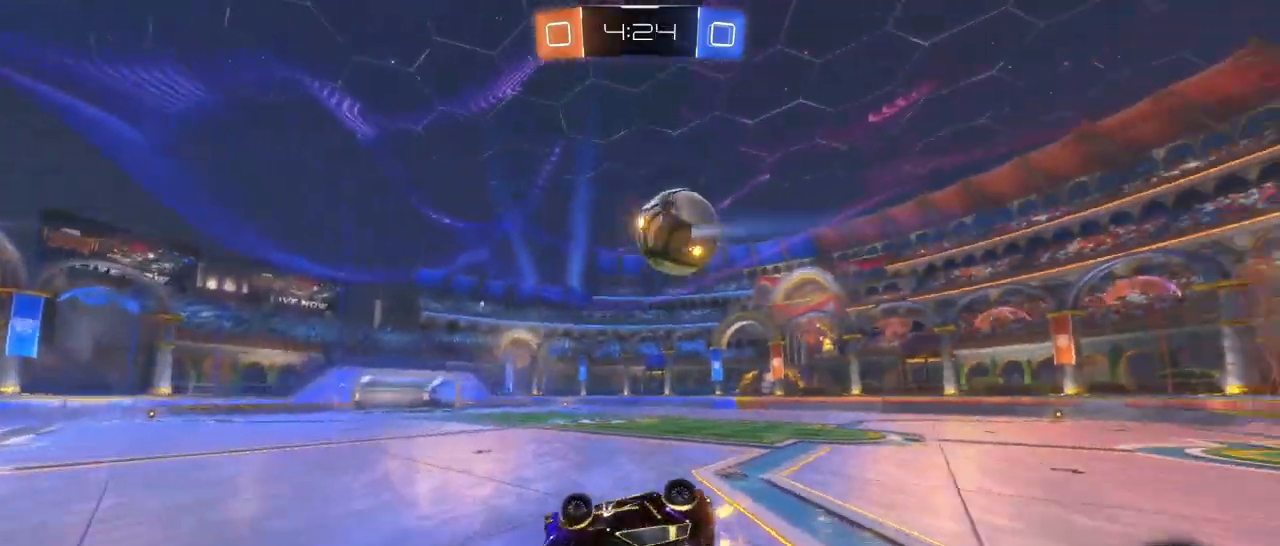
Gameplay with a controller (PlayStation layout); each line is a JSON object with the inputs held at the frame after it. "events" lists button and stick changes between this image and that frame as [ms after this image, input, new state], when the widget could be followed in between.
{"buttons": ["R2"], "left_stick": "down-right", "right_stick": "center", "events": [[200, "L1", "up"], [233, "left_stick", "down-right"]]}
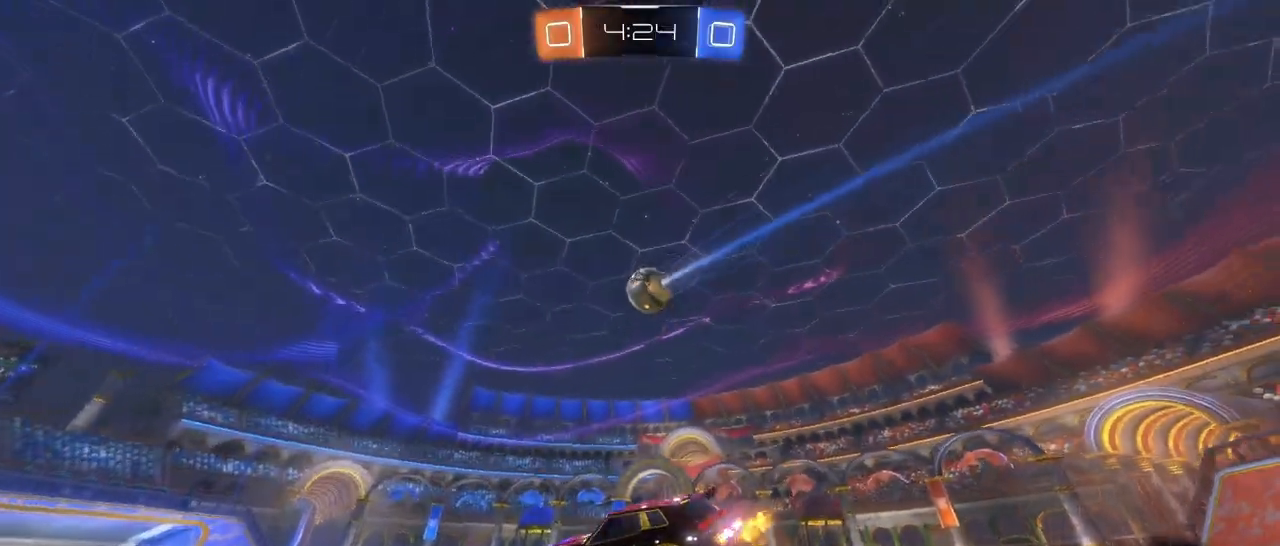
{"buttons": ["R1", "R2"], "left_stick": "down-right", "right_stick": "center", "events": [[183, "left_stick", "down-left"], [267, "left_stick", "down-right"], [317, "R1", "down"]]}
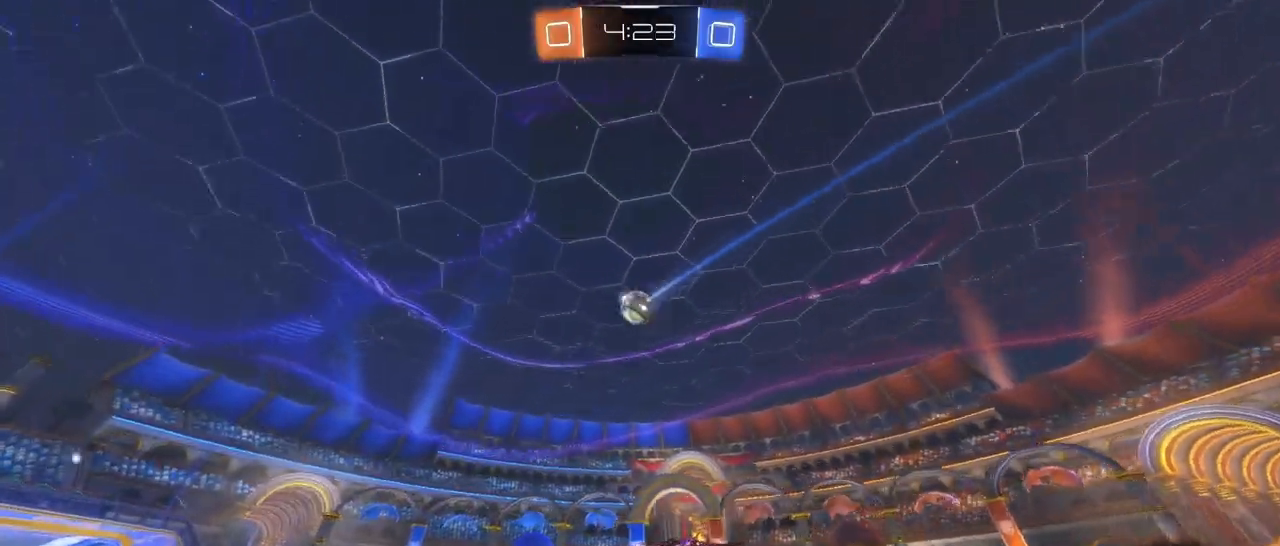
{"buttons": ["TRIANGLE", "R2"], "left_stick": "right", "right_stick": "center", "events": [[100, "left_stick", "right"], [417, "R1", "up"], [483, "TRIANGLE", "down"]]}
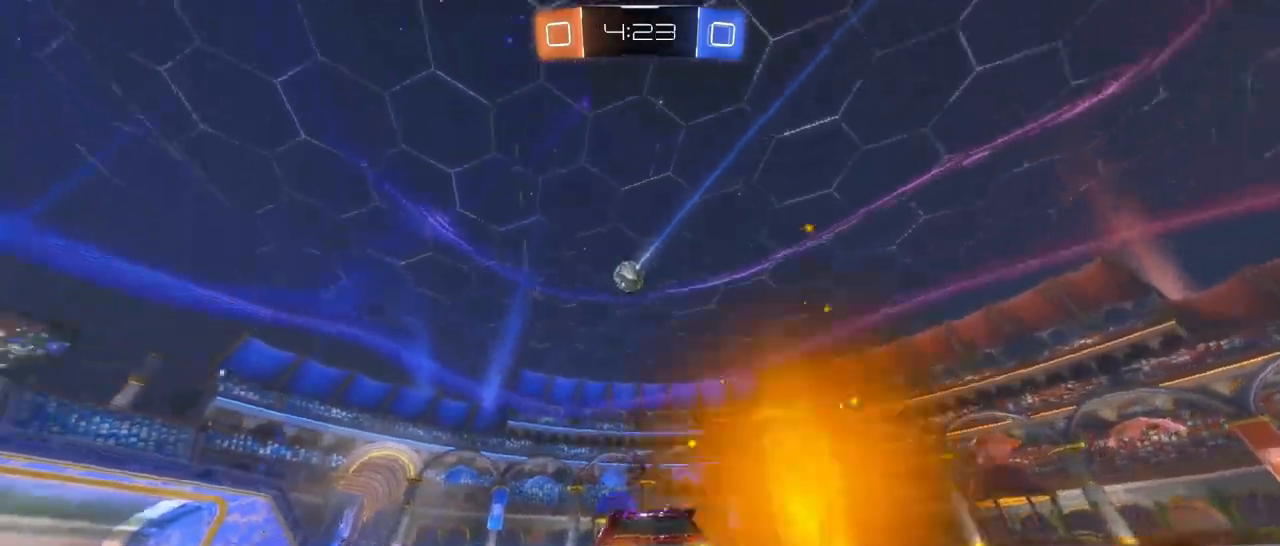
{"buttons": ["R2"], "left_stick": "right", "right_stick": "center", "events": [[133, "TRIANGLE", "up"]]}
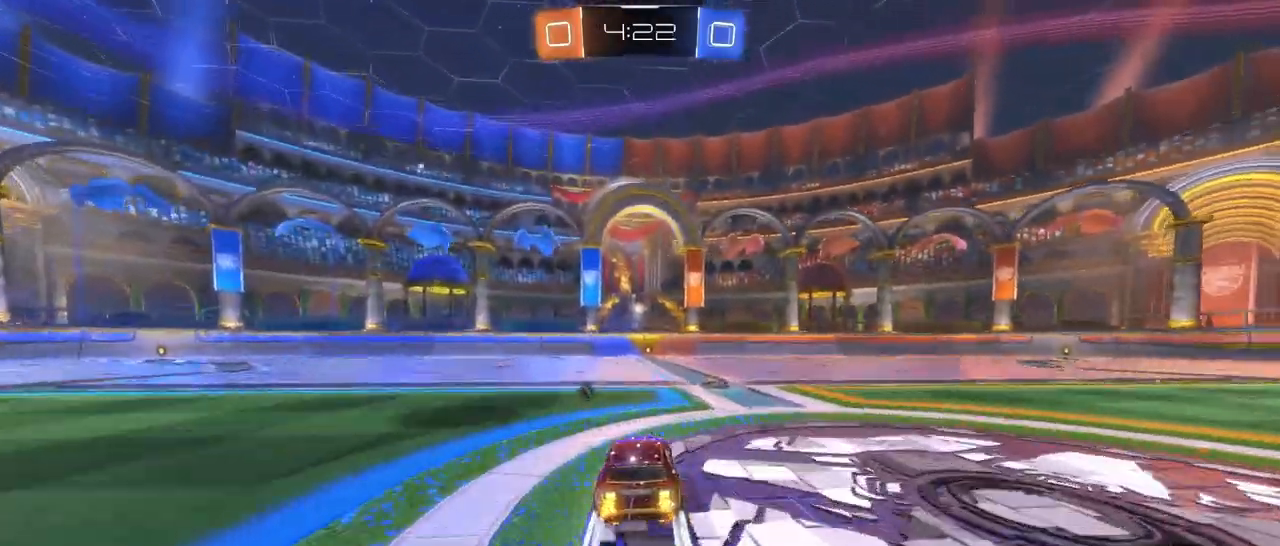
{"buttons": ["R2"], "left_stick": "left", "right_stick": "center", "events": [[200, "left_stick", "center"], [233, "R1", "down"], [283, "left_stick", "left"], [500, "R1", "up"]]}
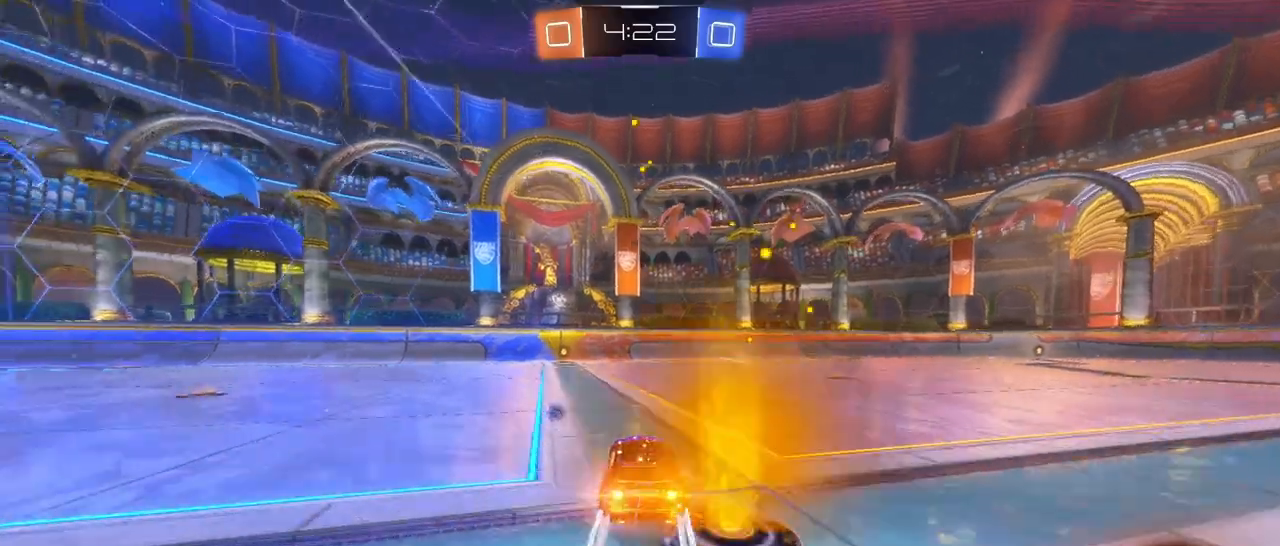
{"buttons": ["TRIANGLE", "R2"], "left_stick": "left", "right_stick": "center", "events": [[83, "left_stick", "center"], [350, "TRIANGLE", "down"], [383, "left_stick", "left"]]}
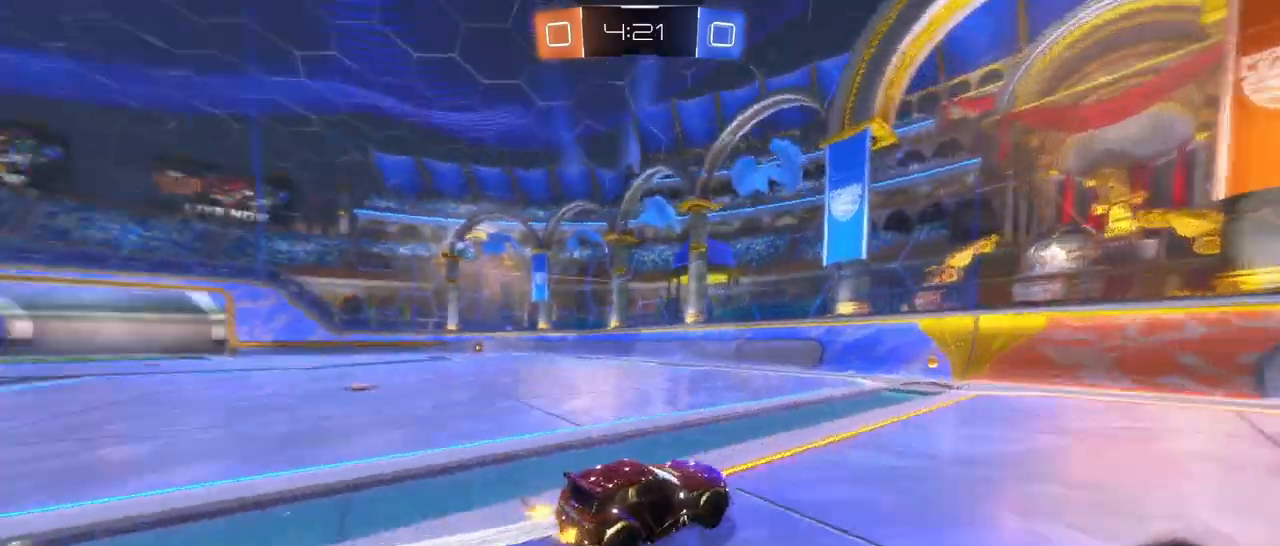
{"buttons": ["R2"], "left_stick": "left", "right_stick": "center", "events": [[17, "TRIANGLE", "up"], [17, "left_stick", "center"], [150, "left_stick", "left"]]}
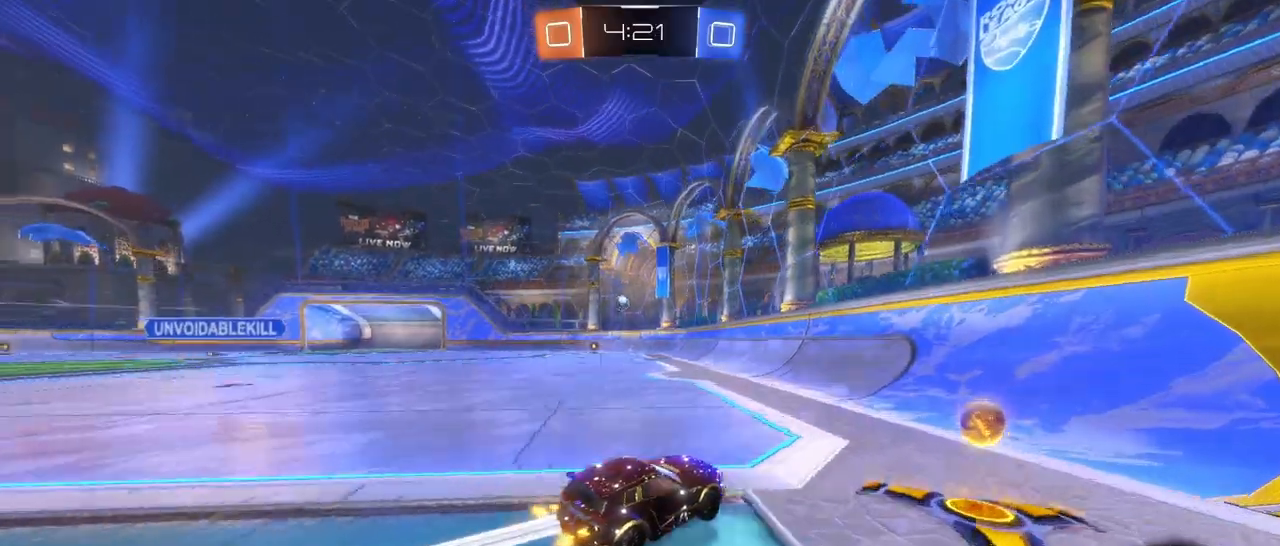
{"buttons": ["L2", "R2"], "left_stick": "left", "right_stick": "center", "events": [[500, "L2", "down"]]}
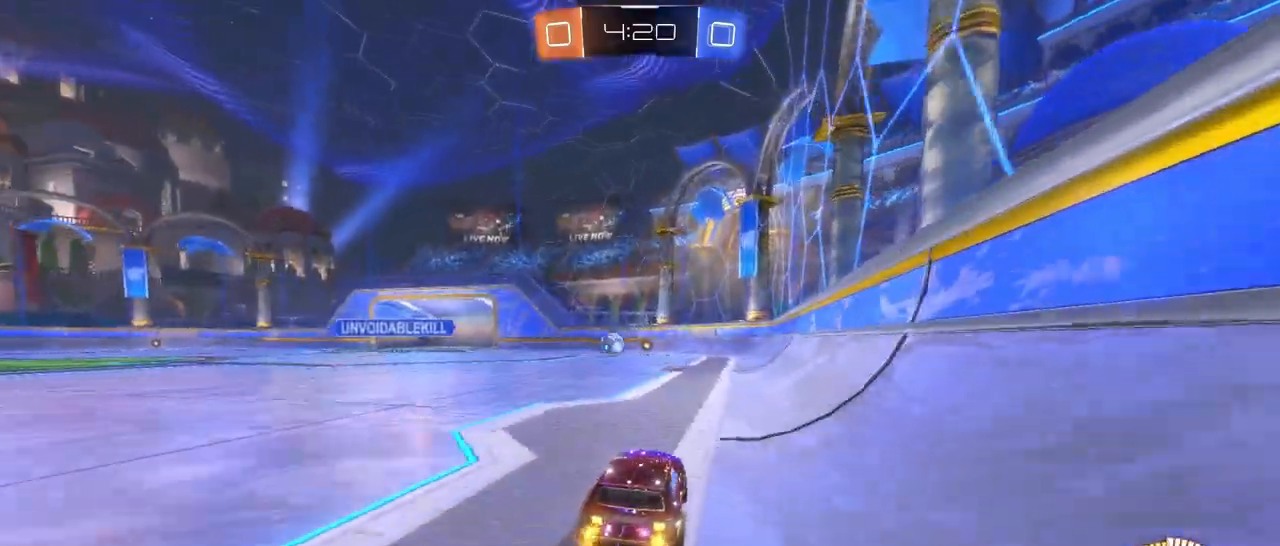
{"buttons": ["R2"], "left_stick": "left", "right_stick": "center", "events": [[50, "R2", "up"], [200, "R2", "down"], [250, "L2", "up"]]}
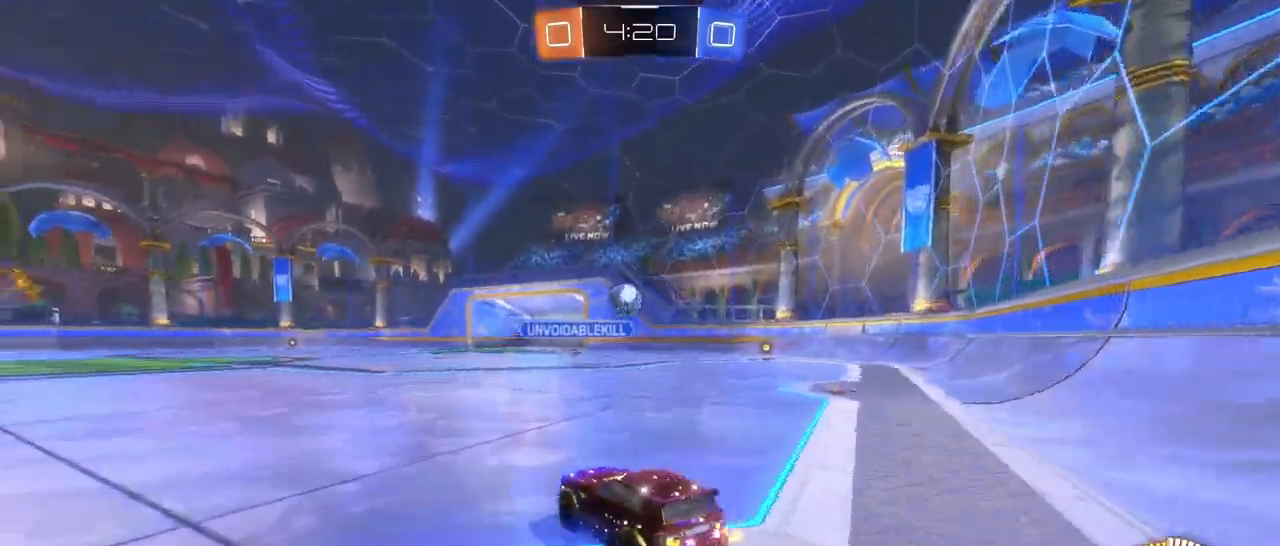
{"buttons": ["R1", "R2"], "left_stick": "center", "right_stick": "center", "events": [[100, "R1", "down"], [333, "left_stick", "up-right"], [500, "left_stick", "center"]]}
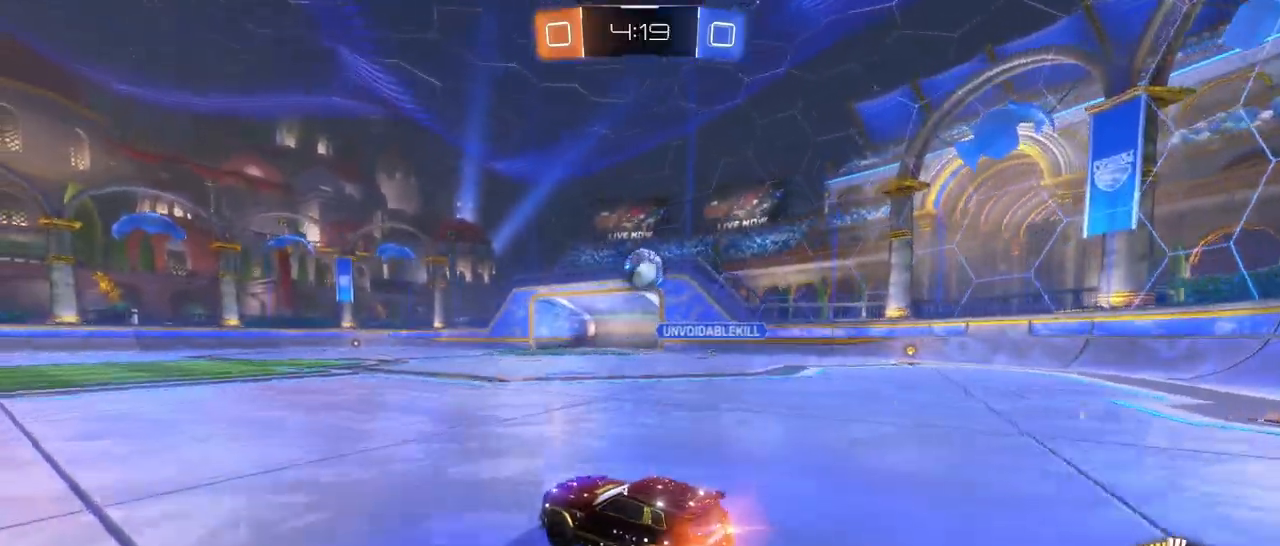
{"buttons": ["R2"], "left_stick": "left", "right_stick": "center", "events": [[67, "left_stick", "left"], [83, "R1", "up"]]}
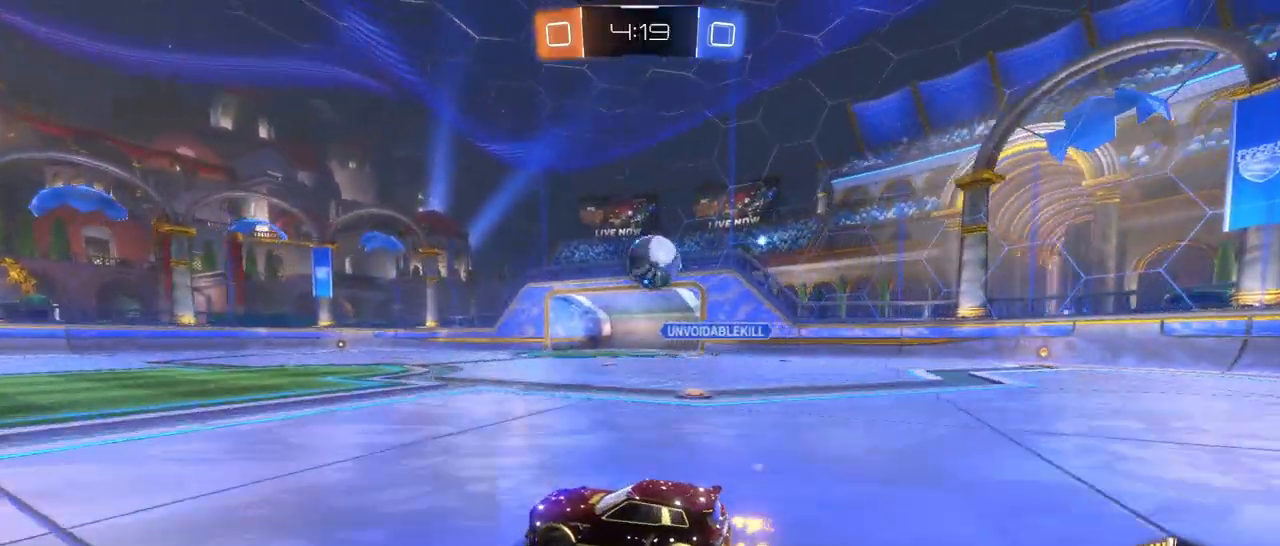
{"buttons": ["R1", "R2"], "left_stick": "right", "right_stick": "center", "events": [[150, "left_stick", "right"], [167, "R2", "up"], [417, "R2", "down"], [483, "R1", "down"]]}
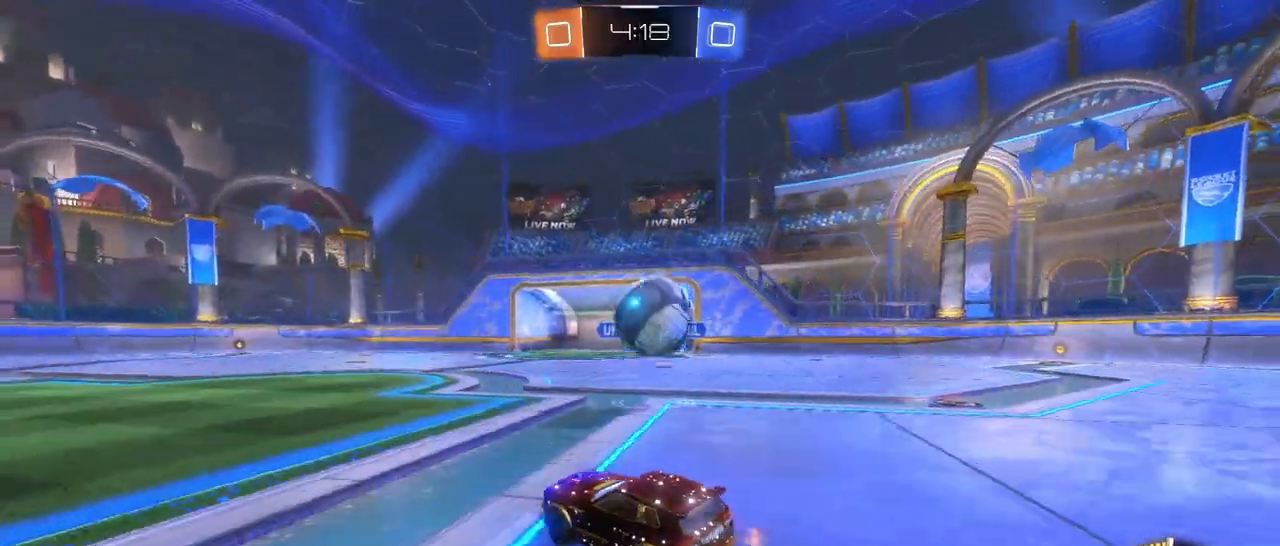
{"buttons": ["L1", "R2"], "left_stick": "right", "right_stick": "center", "events": [[33, "CROSS", "down"], [117, "L1", "down"], [167, "CROSS", "up"], [250, "CROSS", "down"], [417, "R1", "up"], [483, "CROSS", "up"]]}
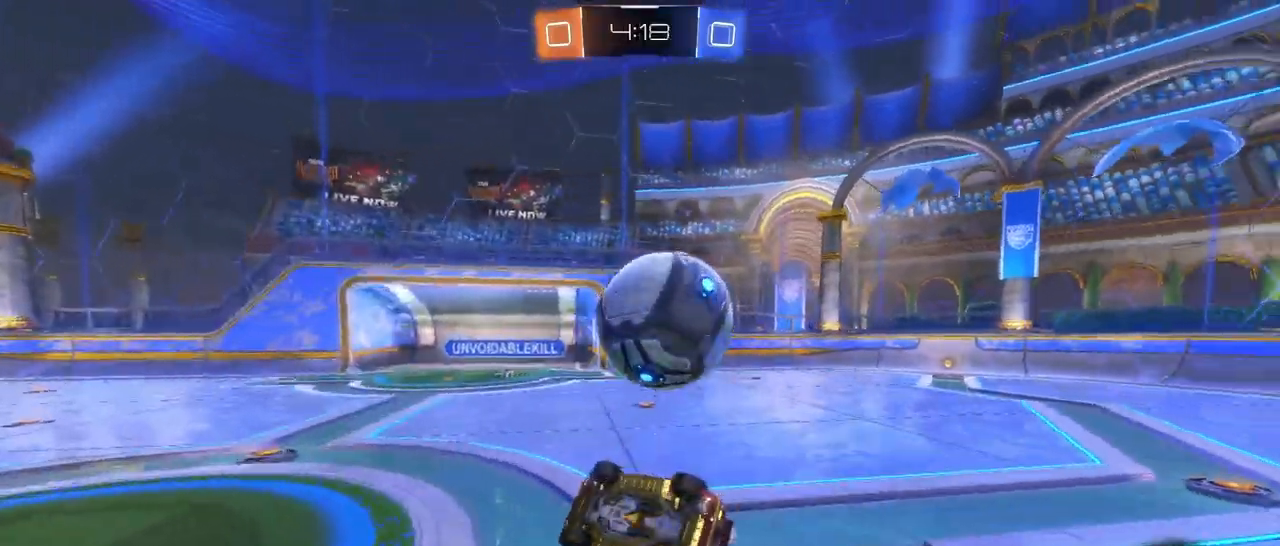
{"buttons": ["R2"], "left_stick": "center", "right_stick": "center", "events": [[417, "L1", "up"], [417, "left_stick", "center"]]}
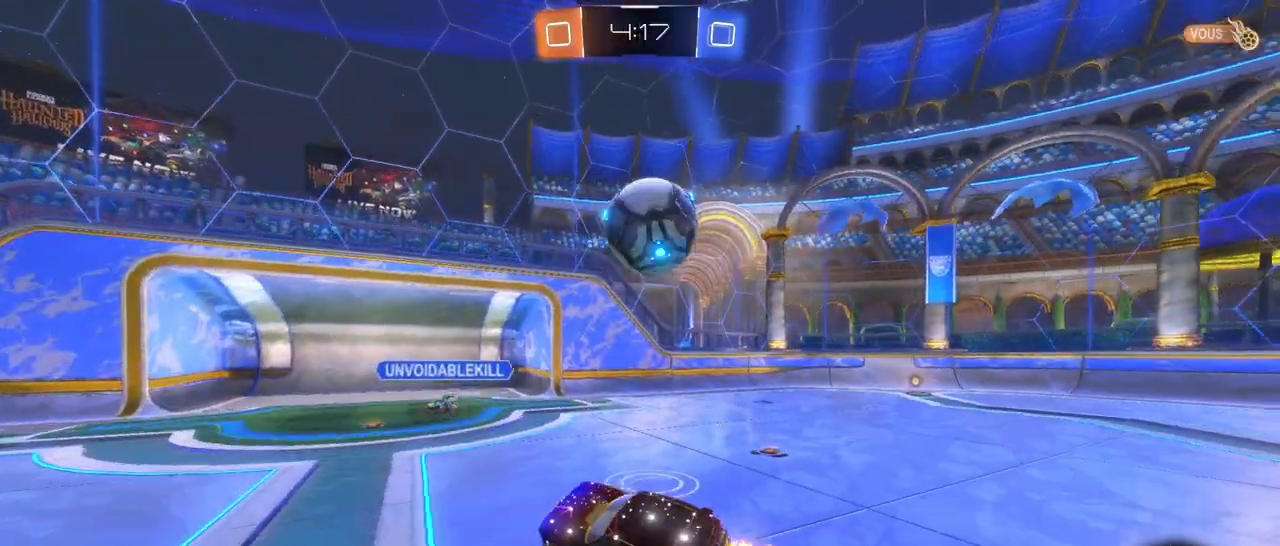
{"buttons": ["R2"], "left_stick": "left", "right_stick": "center", "events": [[83, "left_stick", "down-left"], [367, "left_stick", "left"]]}
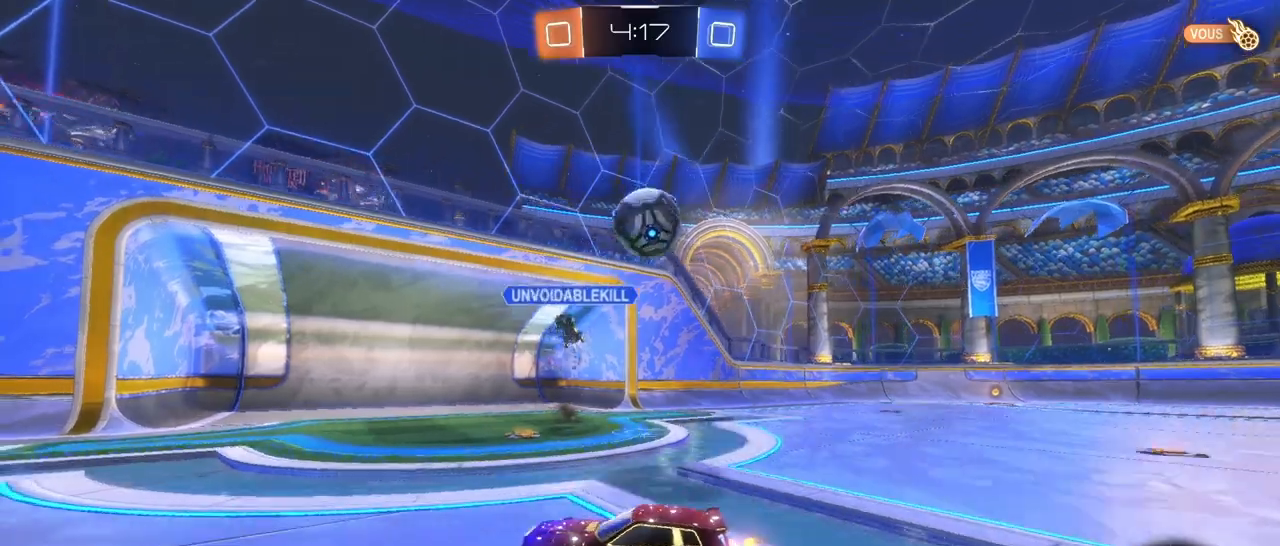
{"buttons": ["R2"], "left_stick": "left", "right_stick": "center", "events": []}
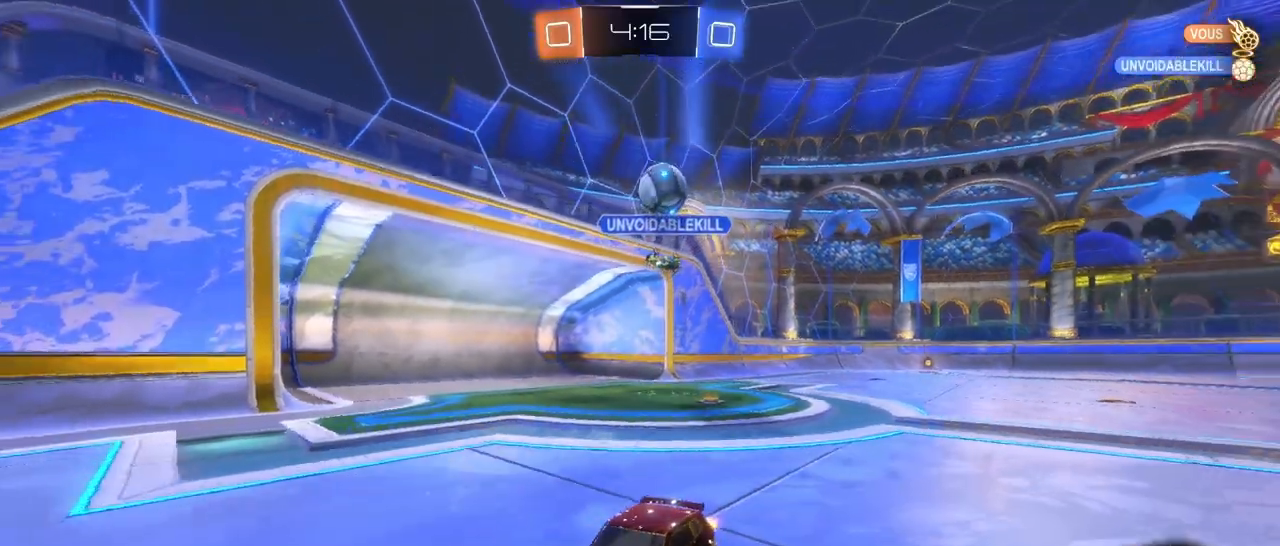
{"buttons": ["L1", "R2"], "left_stick": "left", "right_stick": "center", "events": [[133, "L1", "down"], [300, "L1", "up"], [350, "L1", "down"]]}
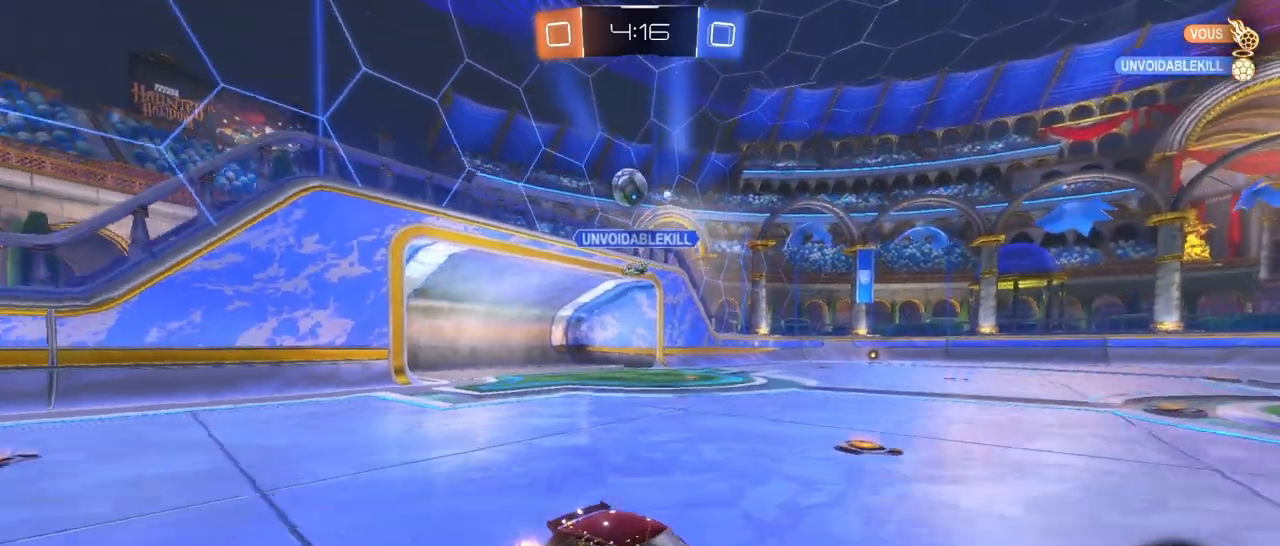
{"buttons": ["R1", "R2"], "left_stick": "left", "right_stick": "center", "events": [[17, "L1", "up"], [333, "R1", "down"]]}
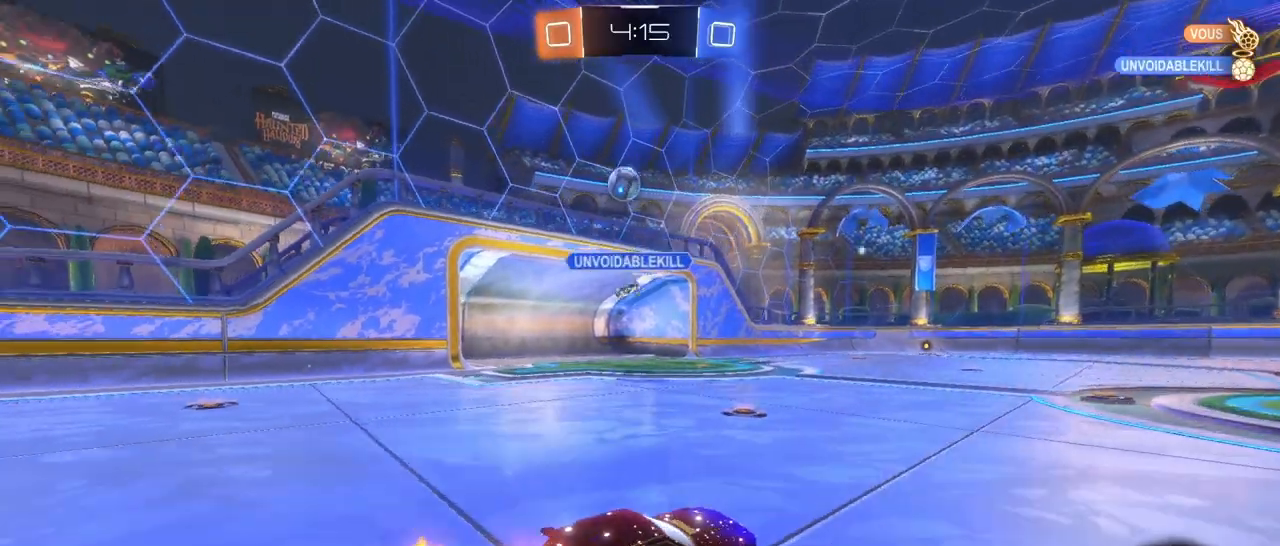
{"buttons": ["R1", "R2"], "left_stick": "center", "right_stick": "center", "events": [[500, "left_stick", "center"]]}
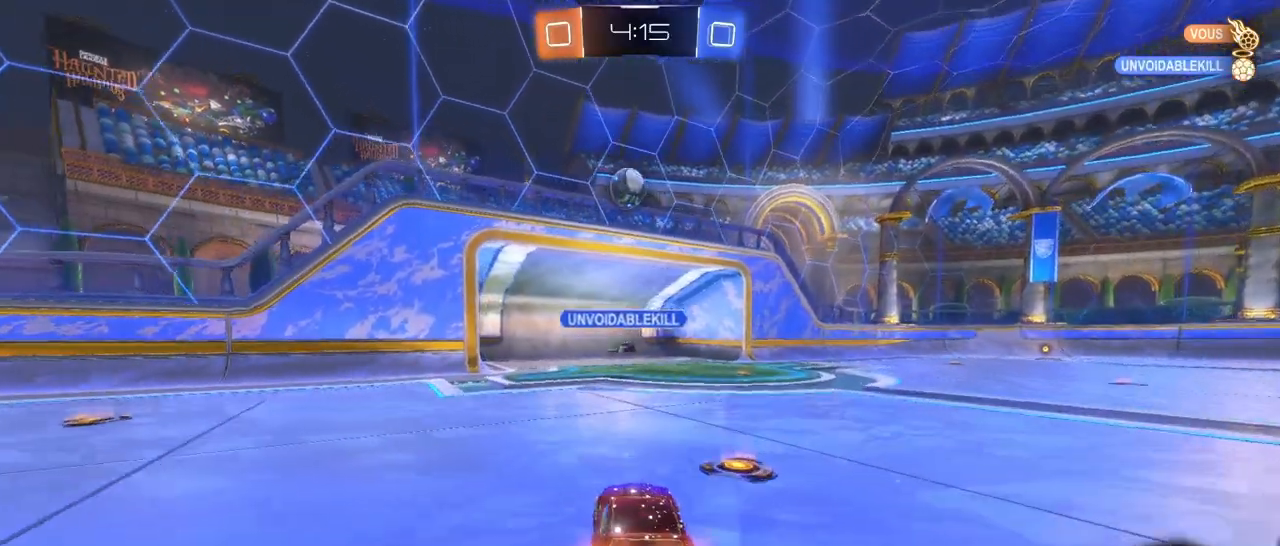
{"buttons": ["CROSS", "R1", "R2"], "left_stick": "down-right", "right_stick": "center", "events": [[150, "R1", "up"], [350, "left_stick", "down-left"], [367, "CROSS", "down"], [367, "R1", "down"], [483, "left_stick", "down-right"]]}
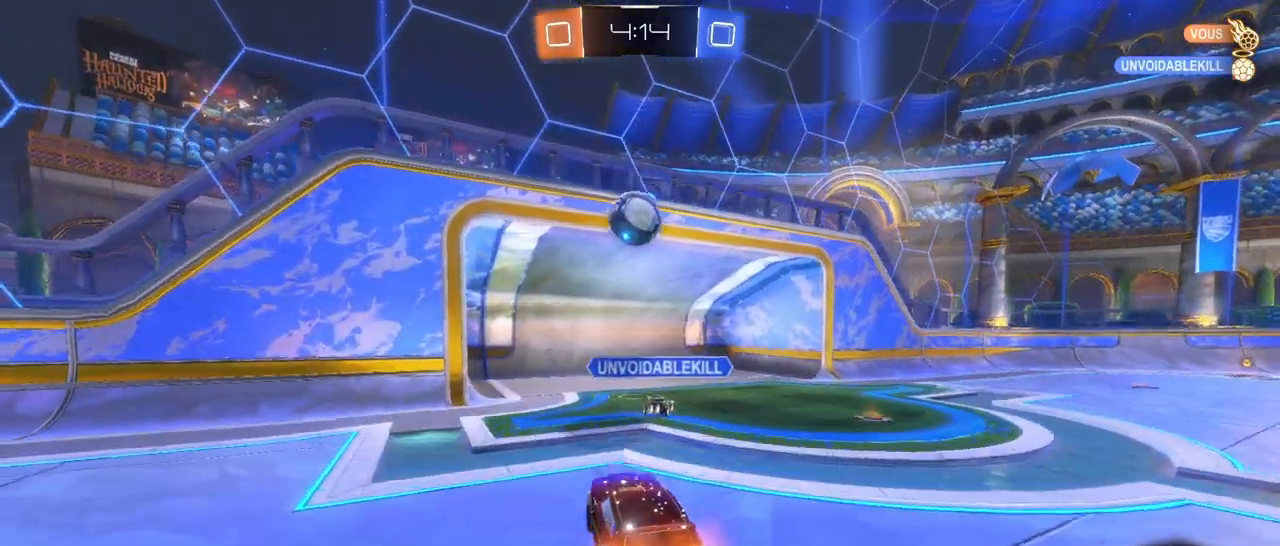
{"buttons": ["L1", "R2"], "left_stick": "down-left", "right_stick": "center", "events": [[67, "left_stick", "center"], [150, "CROSS", "up"], [200, "left_stick", "up"], [283, "L1", "down"], [300, "CROSS", "down"], [417, "left_stick", "down-left"], [433, "R1", "up"], [483, "CROSS", "up"]]}
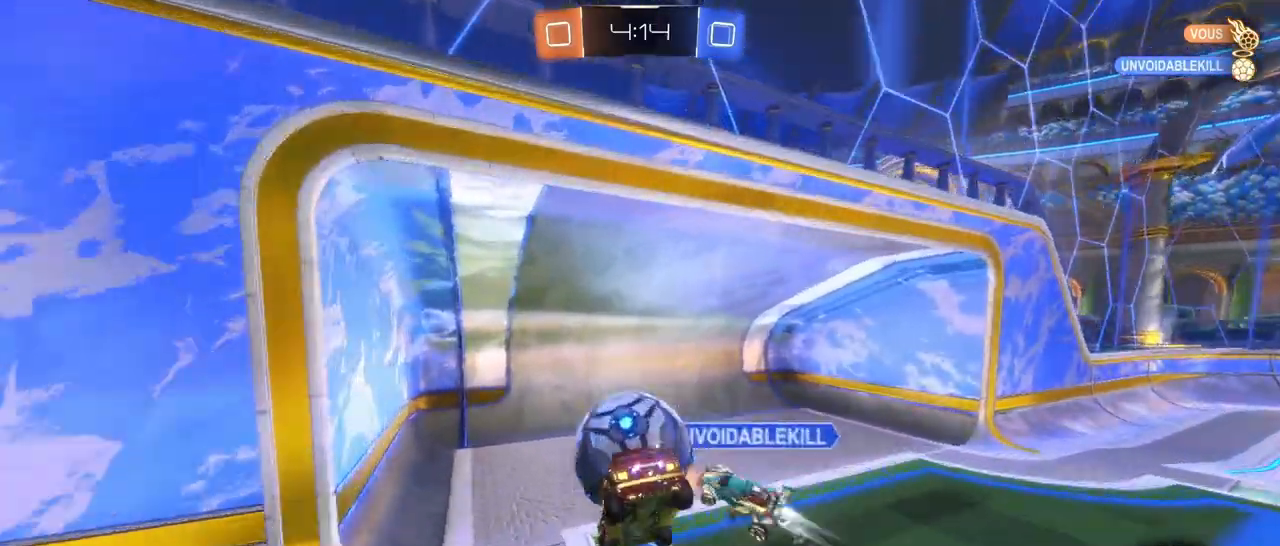
{"buttons": ["TRIANGLE", "R2"], "left_stick": "center", "right_stick": "center", "events": [[150, "TRIANGLE", "down"], [233, "left_stick", "down"], [300, "TRIANGLE", "up"], [383, "L1", "up"], [383, "left_stick", "right"], [400, "TRIANGLE", "down"], [433, "left_stick", "center"]]}
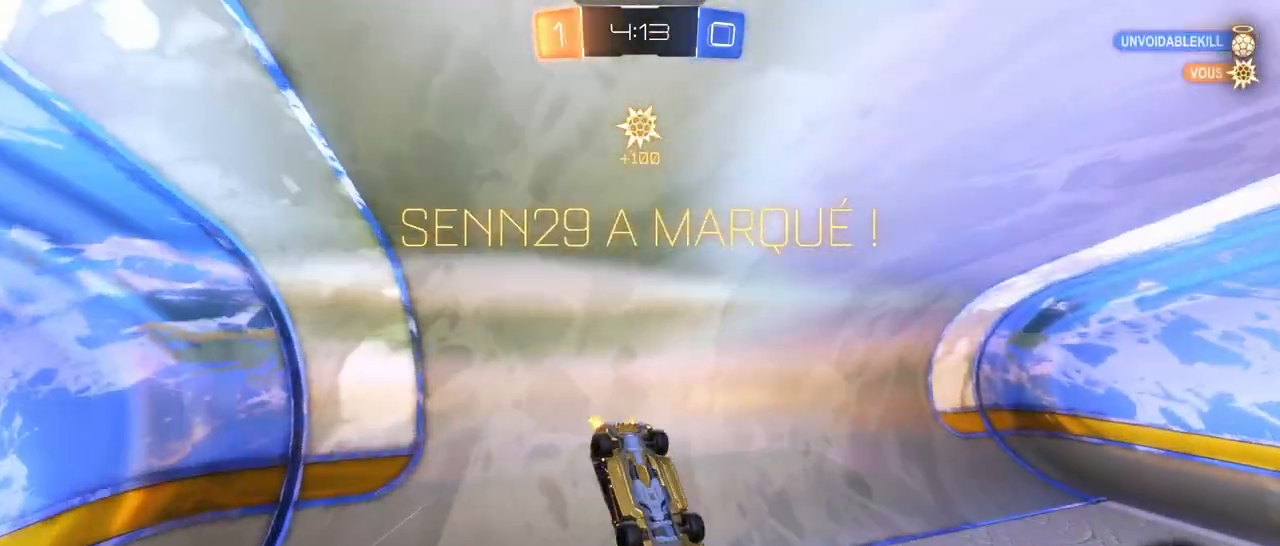
{"buttons": [], "left_stick": "center", "right_stick": "center", "events": [[50, "R2", "up"], [50, "TRIANGLE", "up"]]}
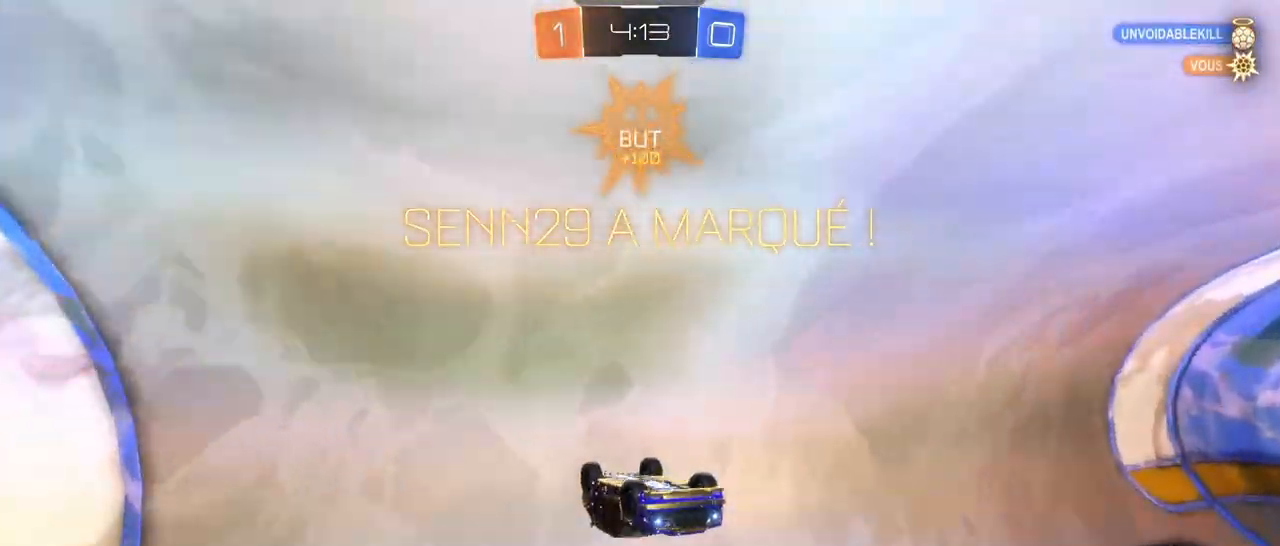
{"buttons": ["R1", "R2"], "left_stick": "center", "right_stick": "center", "events": [[300, "R2", "down"], [317, "TRIANGLE", "down"], [383, "R1", "down"], [433, "TRIANGLE", "up"]]}
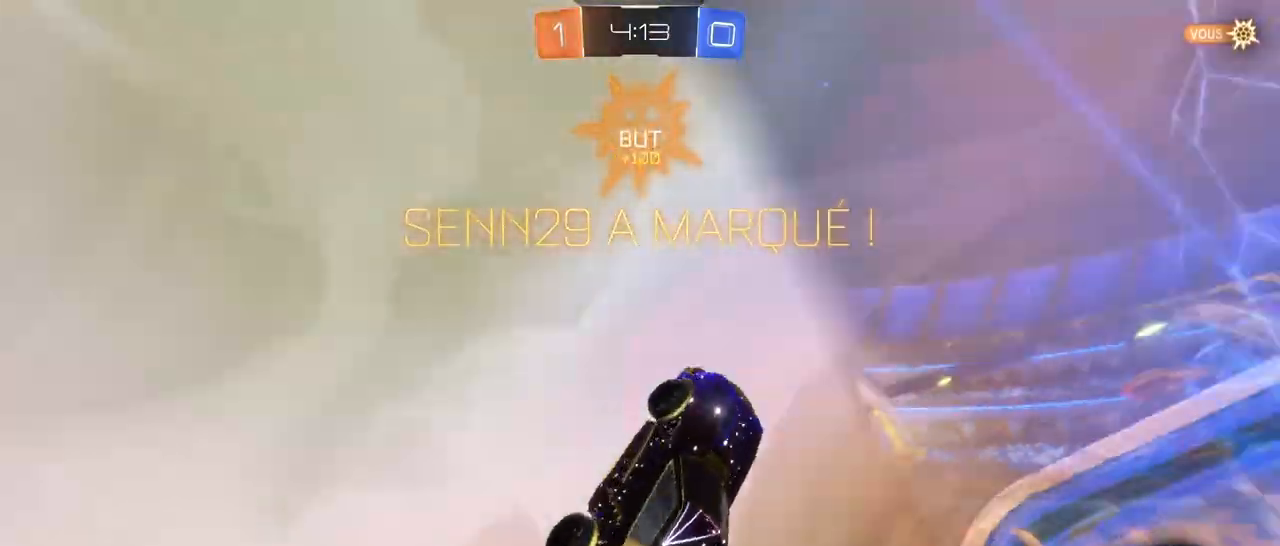
{"buttons": ["R1", "R2"], "left_stick": "center", "right_stick": "center", "events": []}
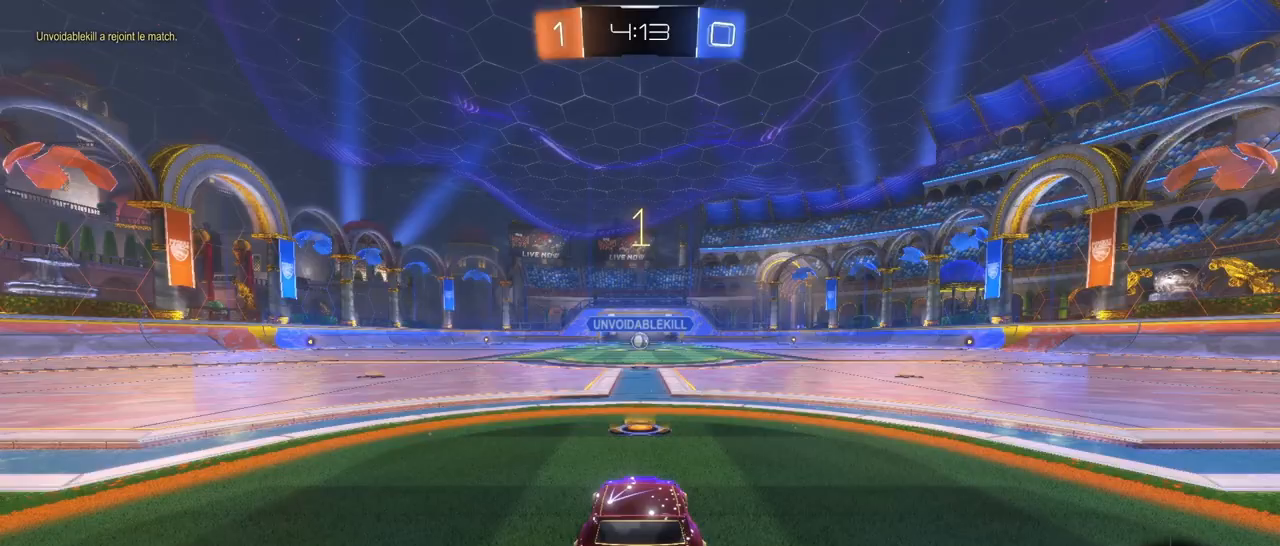
{"buttons": ["R1", "R2"], "left_stick": "center", "right_stick": "center", "events": []}
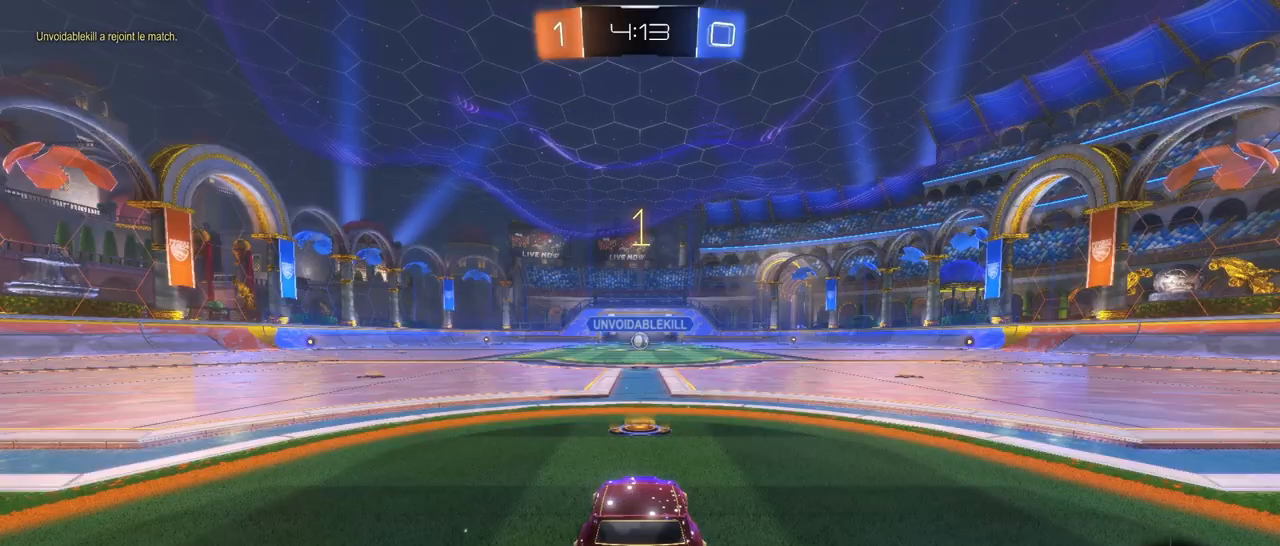
{"buttons": ["R1", "R2"], "left_stick": "center", "right_stick": "center", "events": []}